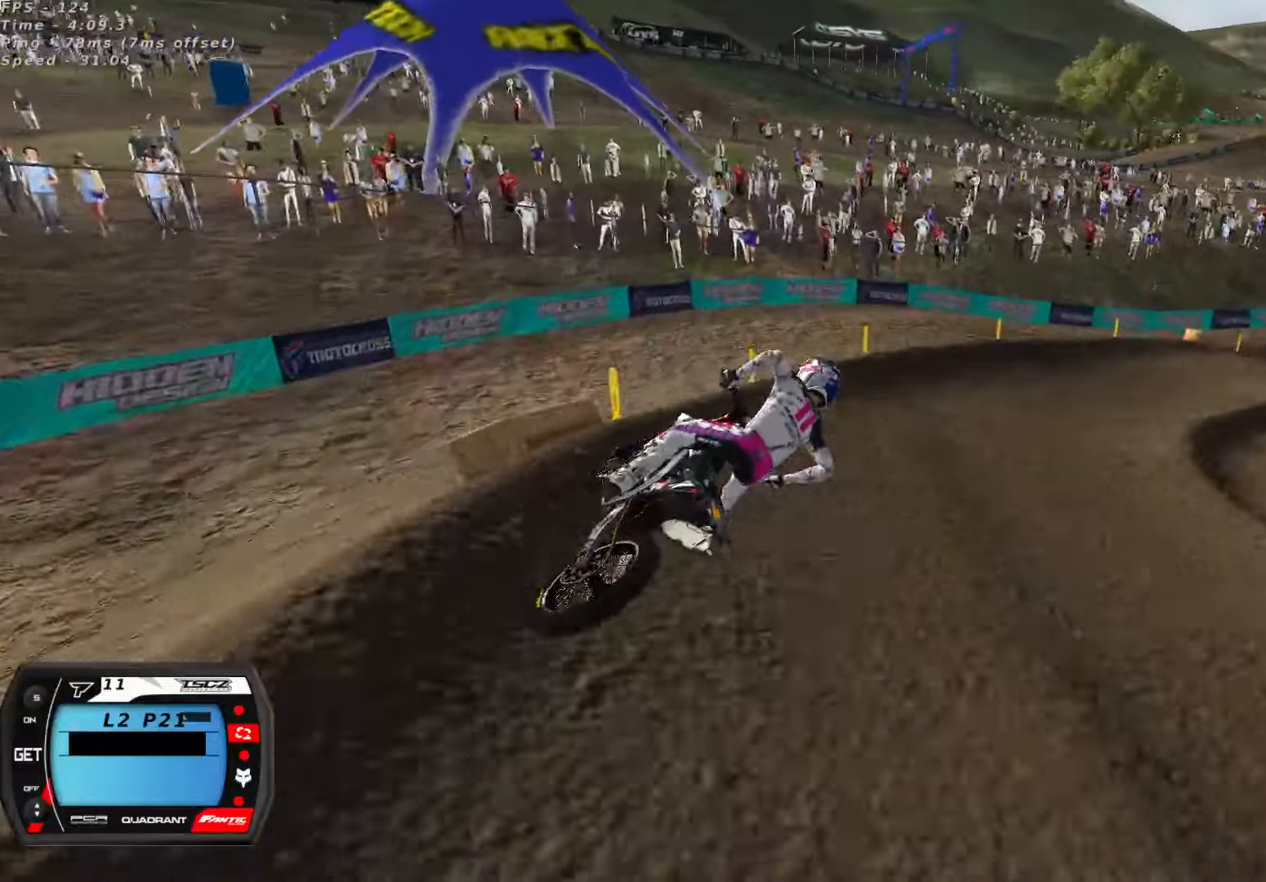
Gameplay with a controller (Xbox layout); each line is a JSON object with the inputs held at the frame after it. "button_events" lists button changes between this image and that frame as [ms after this image, input, new state], when the widget could be followed in between (sticks are given only as held states).
{"buttons": ["R2"], "left_stick": "center", "right_stick": "up", "button_events": [[17, "L2", "down"], [250, "L2", "up"], [283, "X", "down"], [300, "R2", "down"], [383, "R2", "up"], [383, "X", "up"], [433, "R2", "down"]]}
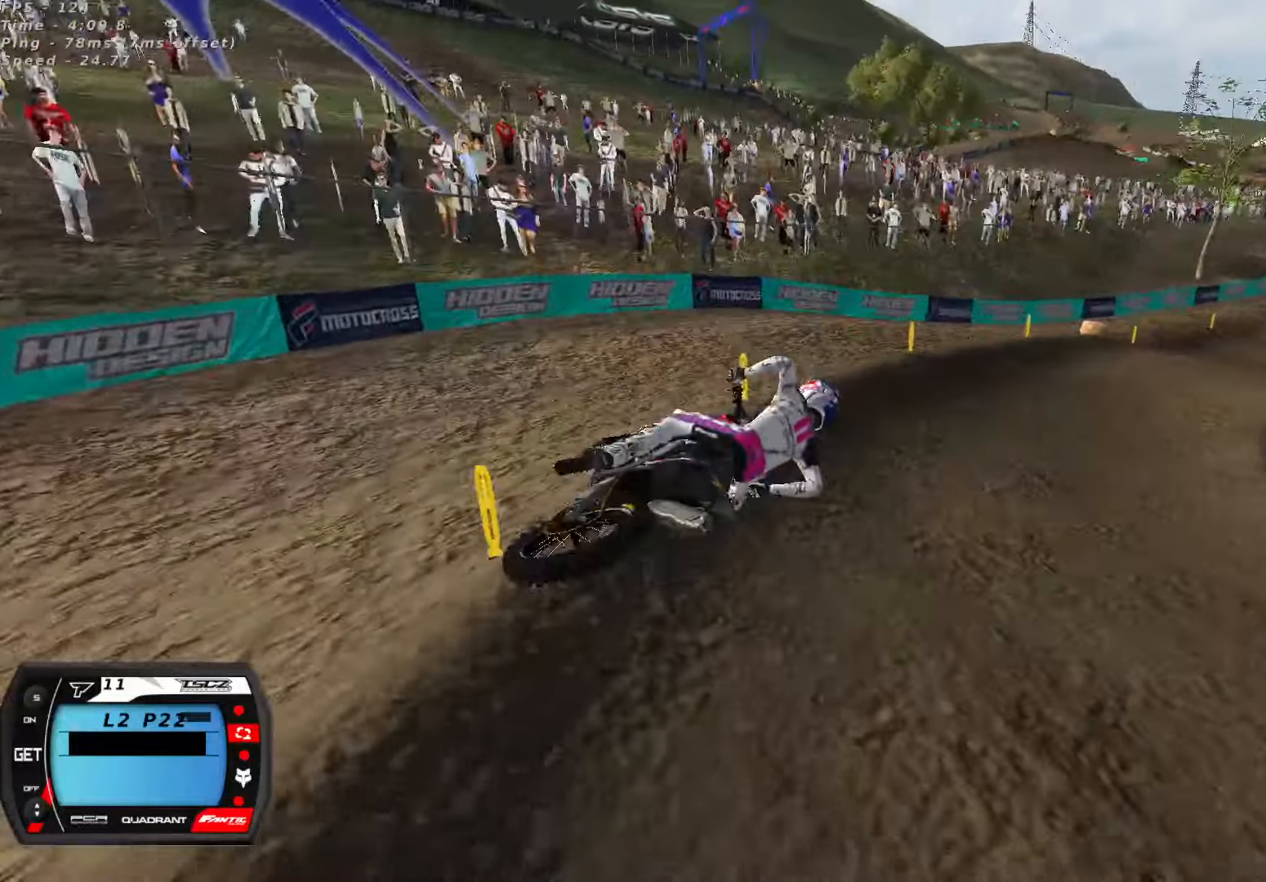
{"buttons": [], "left_stick": "center", "right_stick": "up-left", "button_events": [[100, "R2", "up"], [217, "R2", "down"], [367, "R2", "up"]]}
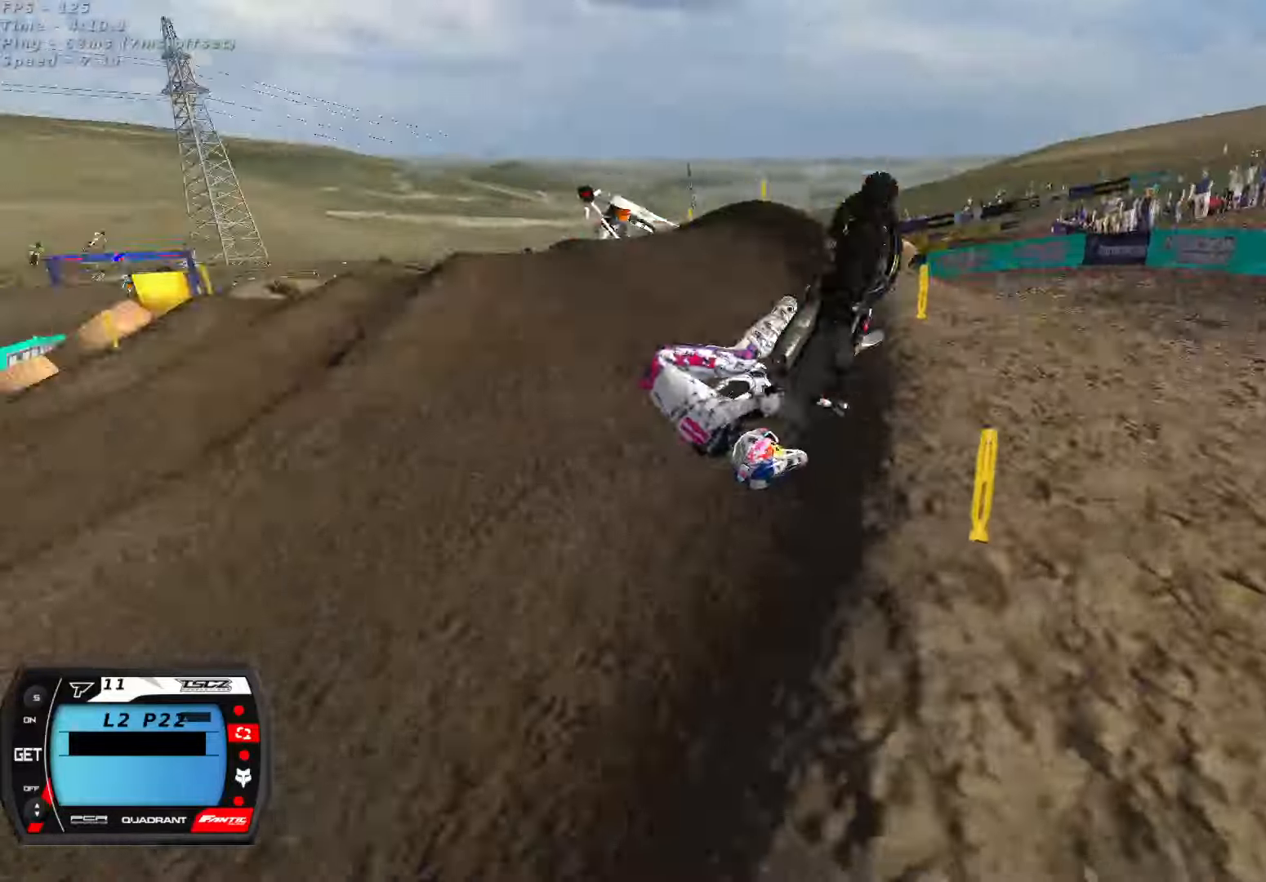
{"buttons": [], "left_stick": "center", "right_stick": "center", "button_events": []}
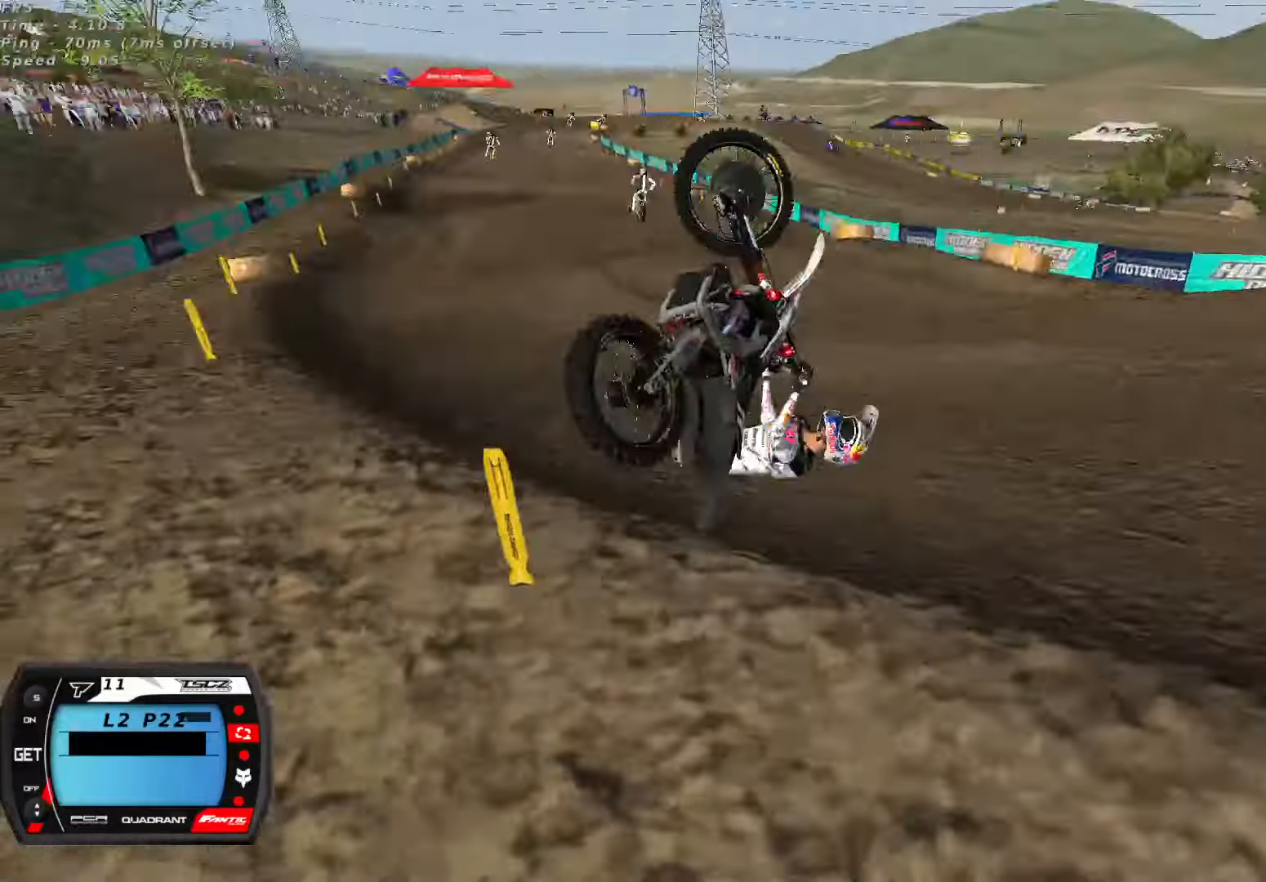
{"buttons": [], "left_stick": "center", "right_stick": "center", "button_events": []}
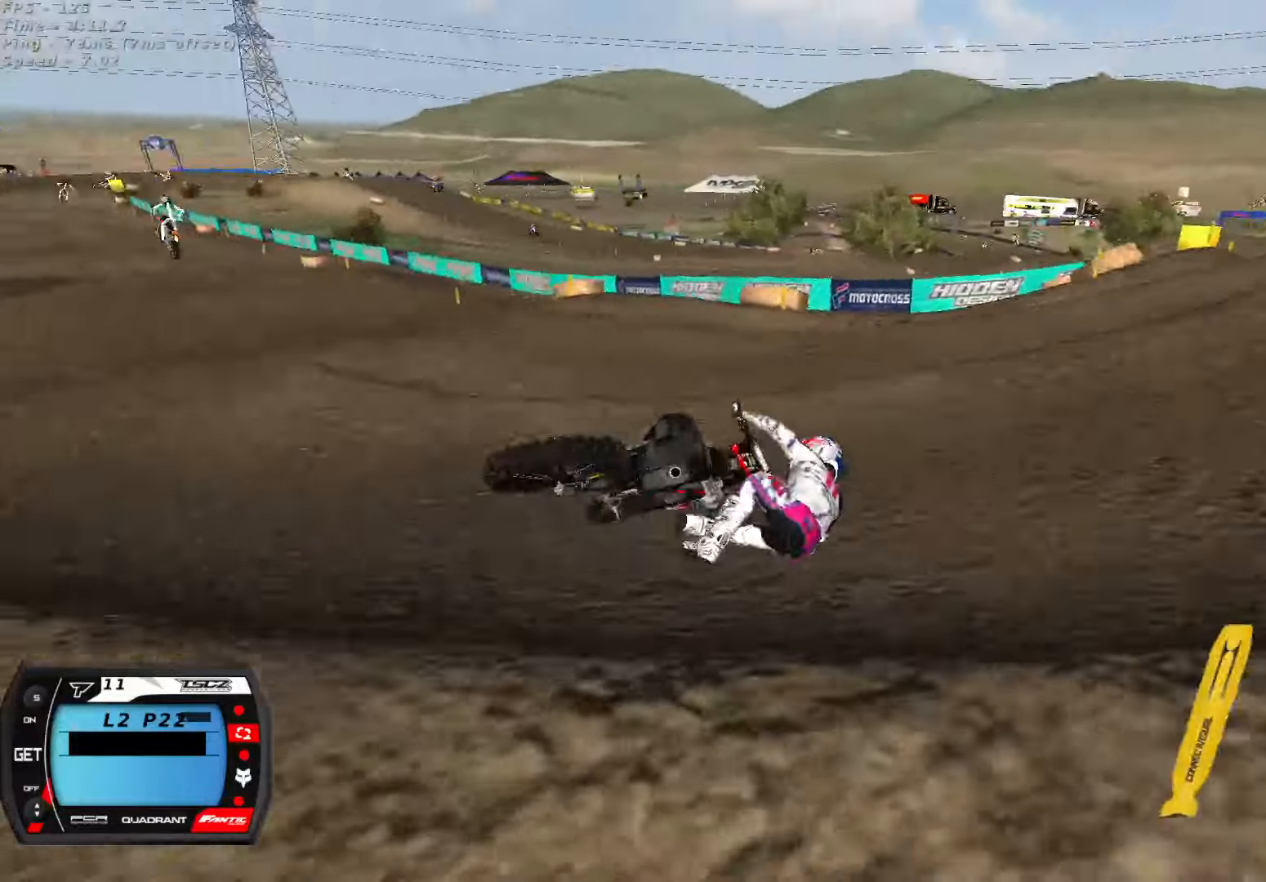
{"buttons": [], "left_stick": "center", "right_stick": "center", "button_events": []}
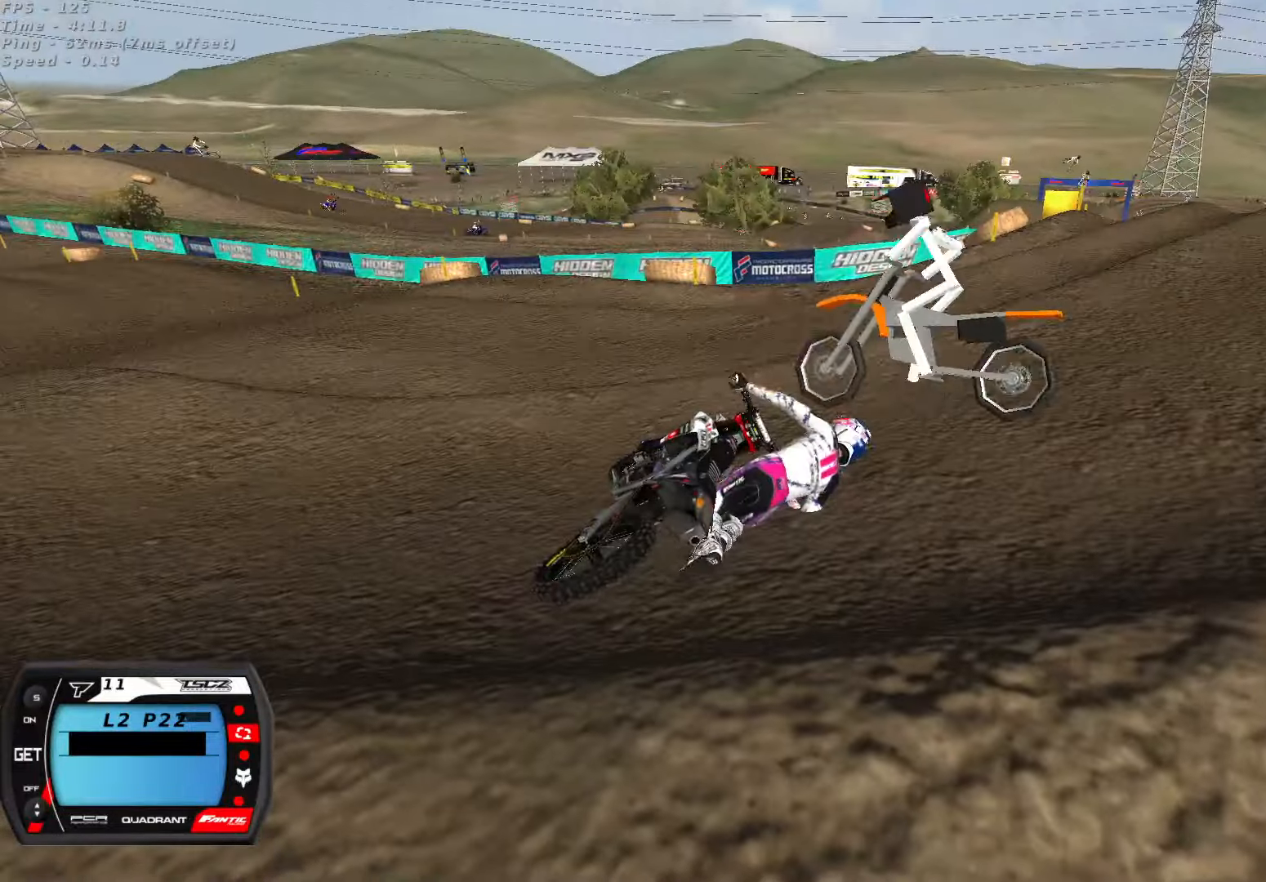
{"buttons": [], "left_stick": "center", "right_stick": "center", "button_events": []}
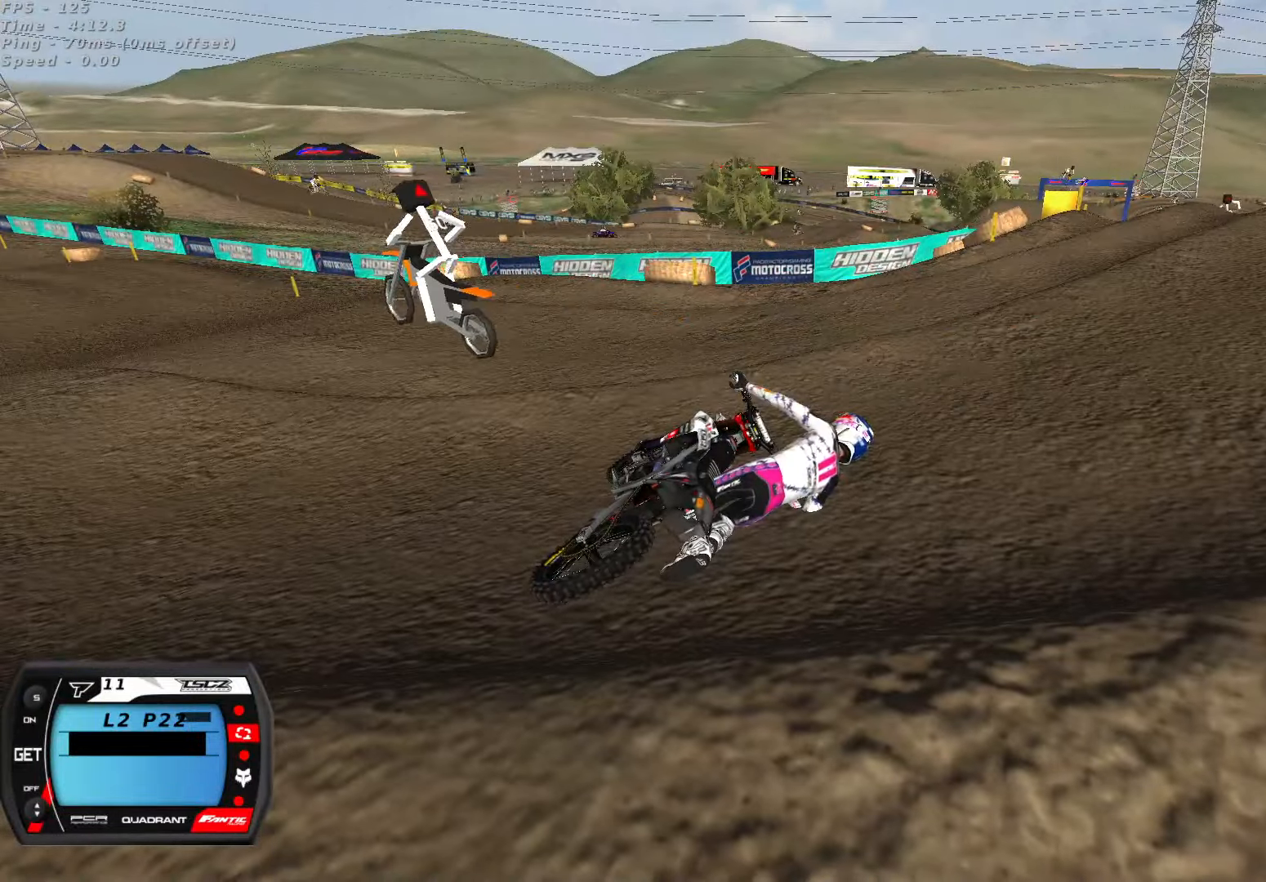
{"buttons": [], "left_stick": "center", "right_stick": "center", "button_events": []}
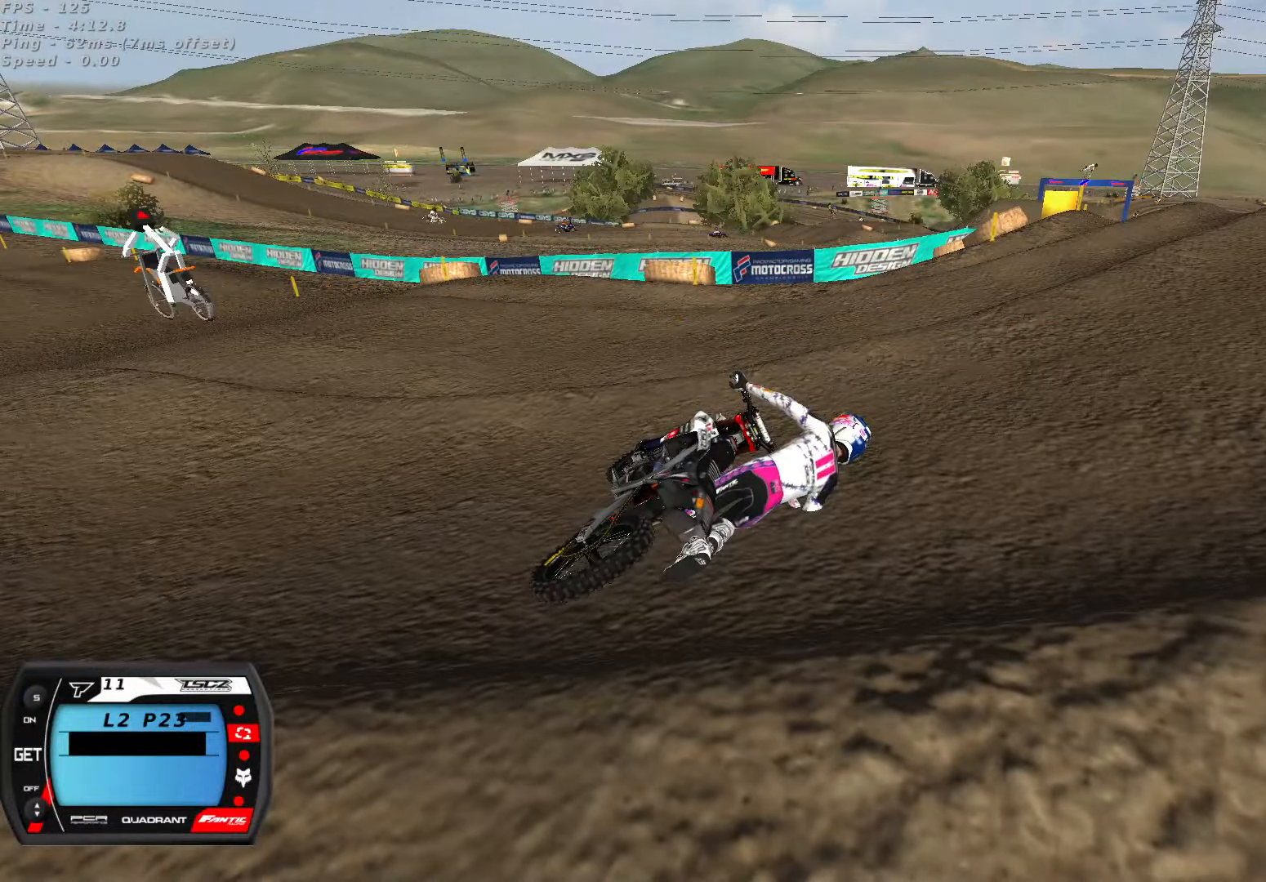
{"buttons": [], "left_stick": "center", "right_stick": "center", "button_events": []}